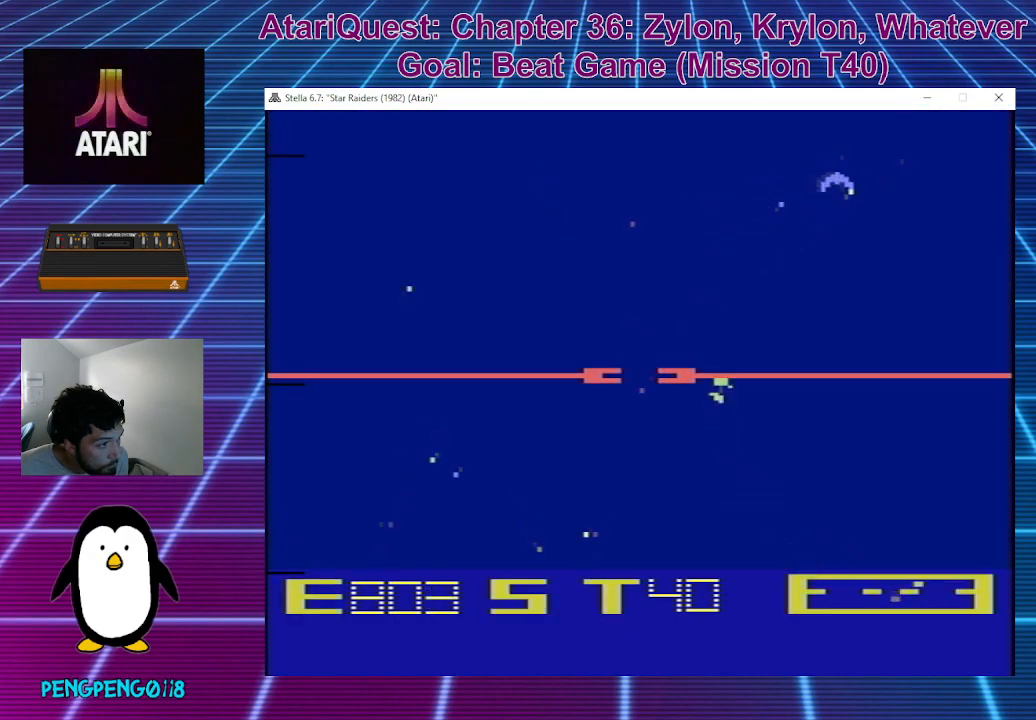
Gameplay with a controller; each line is a JSON object with the inputs held at the frame after it. "events" lists button and stick changes between this image and that frame as [ms after this image, input, new state], when the widget could be followed in between. Not read: A B DPAD_DOWN DPAD_LEFT DPAD_RIGHT DPAD_UP L3 R3 X Y.
{"buttons": [], "left_stick": "center", "events": [[50, "left_stick", "up"], [450, "left_stick", "center"]]}
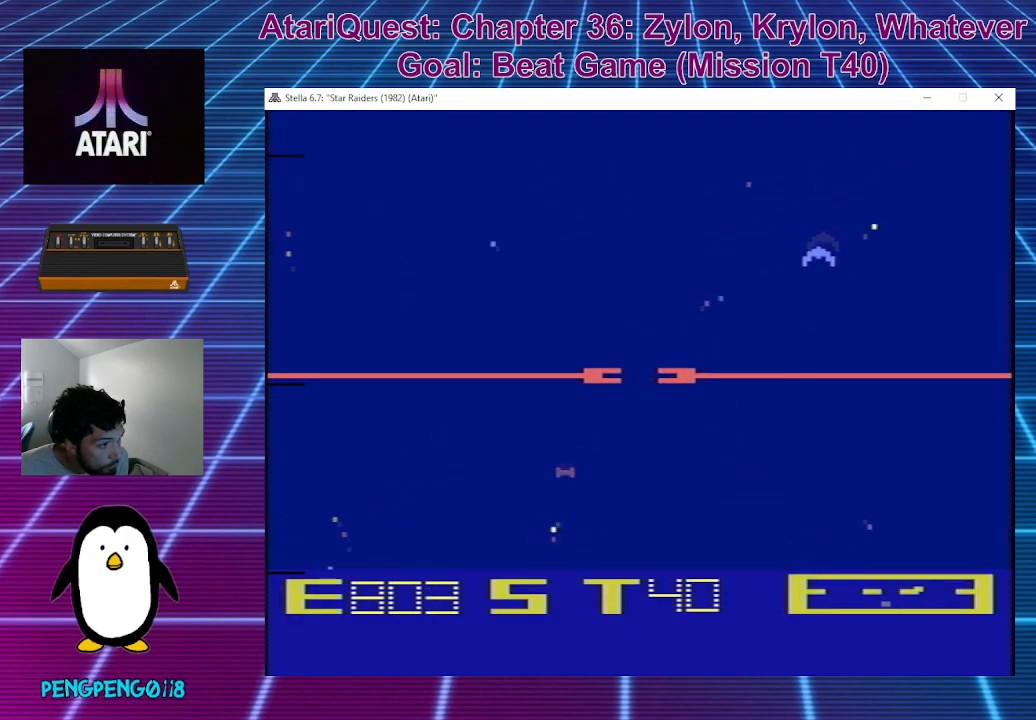
{"buttons": [], "left_stick": "left", "events": [[133, "left_stick", "up-left"], [283, "left_stick", "left"]]}
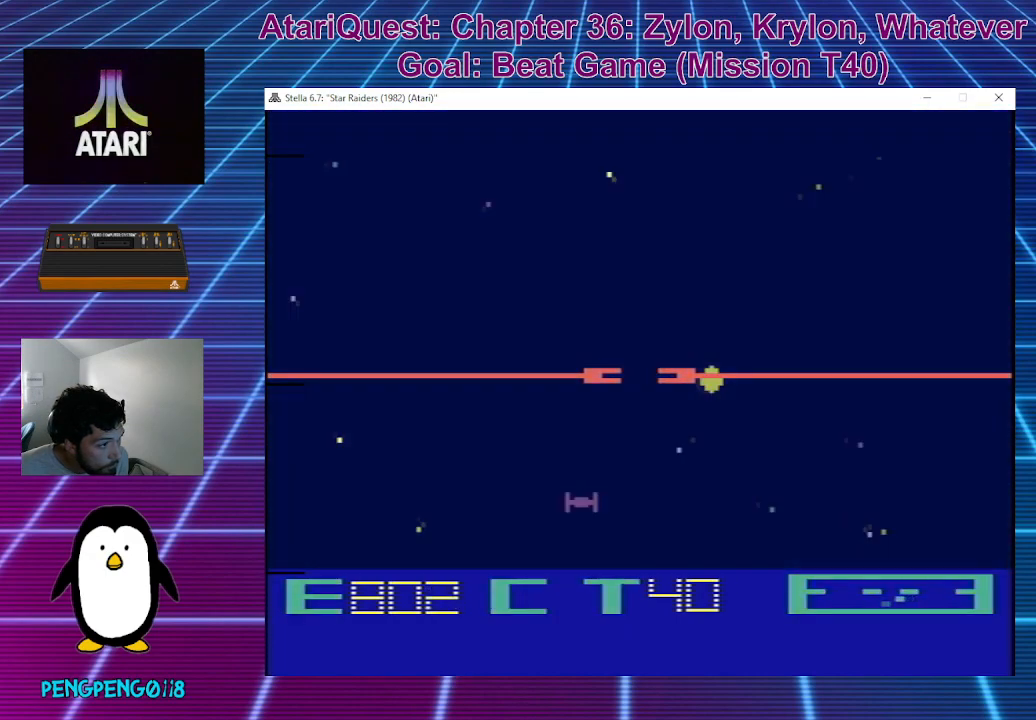
{"buttons": [], "left_stick": "center", "events": [[67, "left_stick", "center"], [200, "left_stick", "left"], [450, "left_stick", "center"]]}
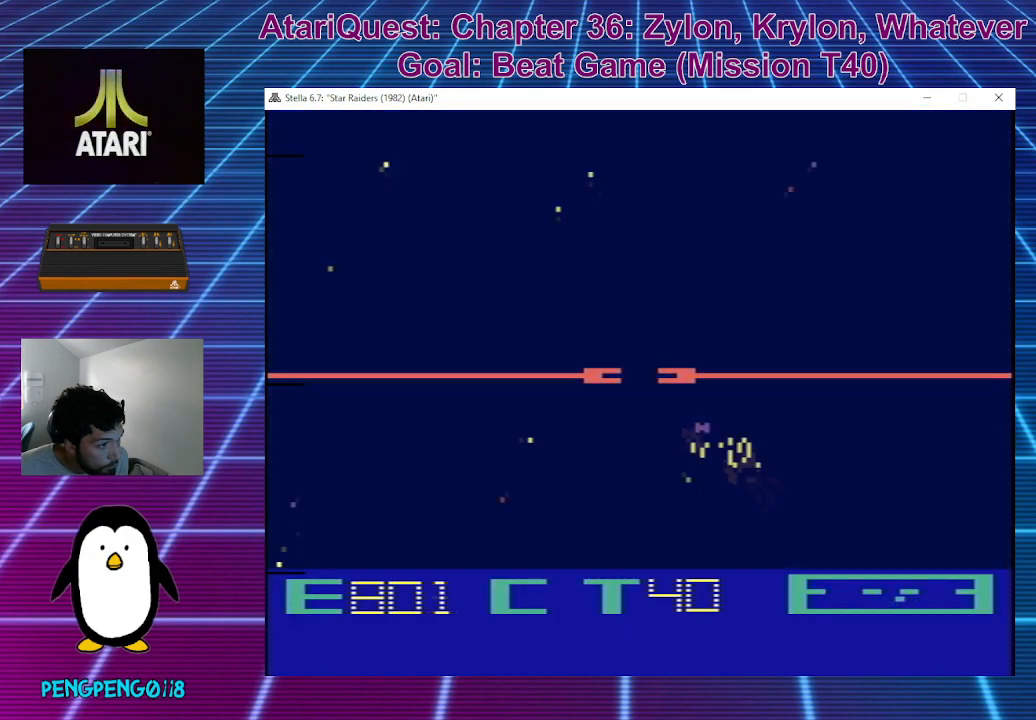
{"buttons": [], "left_stick": "down-right", "events": [[217, "left_stick", "right"], [500, "left_stick", "down-right"]]}
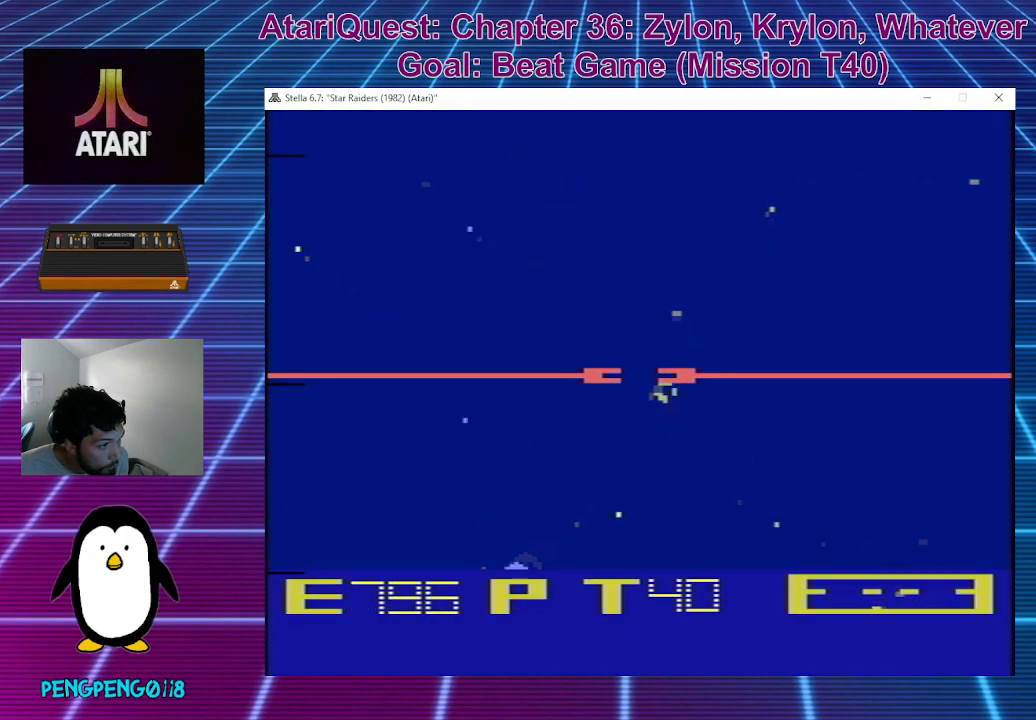
{"buttons": [], "left_stick": "down-left", "events": [[50, "left_stick", "down"], [383, "left_stick", "down-left"]]}
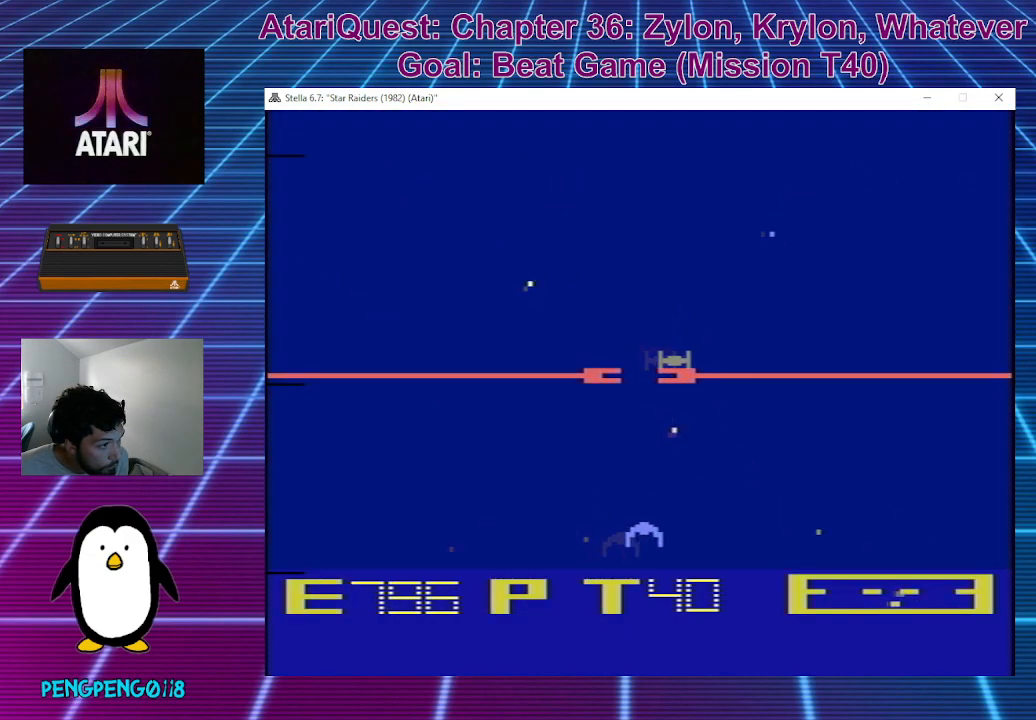
{"buttons": [], "left_stick": "right", "events": [[17, "left_stick", "down"], [250, "left_stick", "center"], [483, "left_stick", "right"]]}
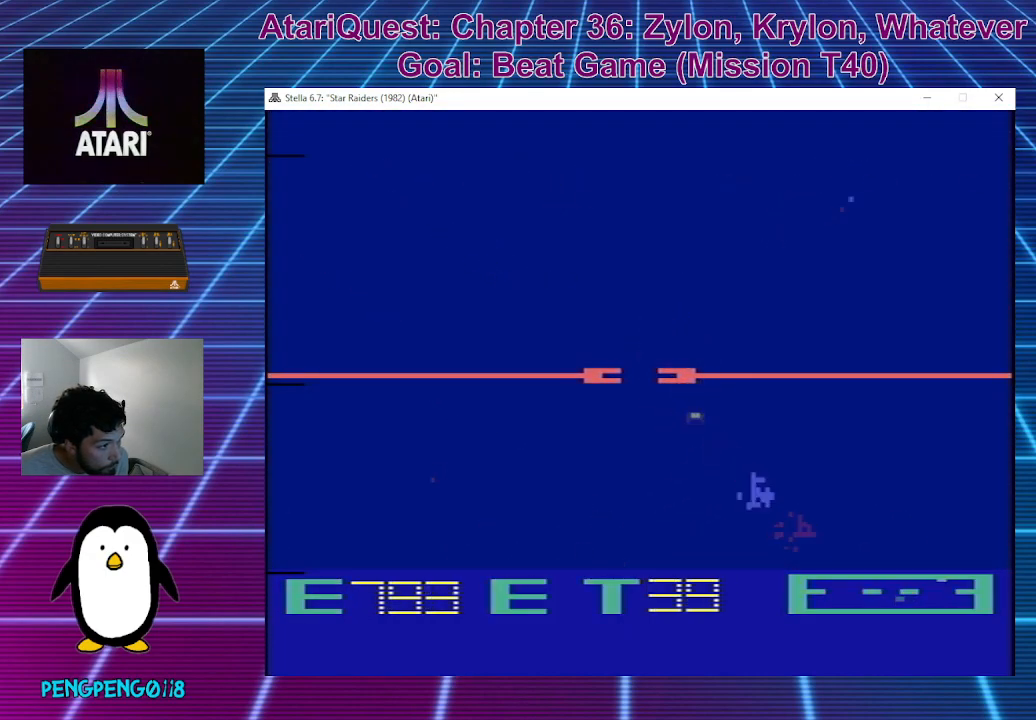
{"buttons": [], "left_stick": "center", "events": [[167, "left_stick", "center"]]}
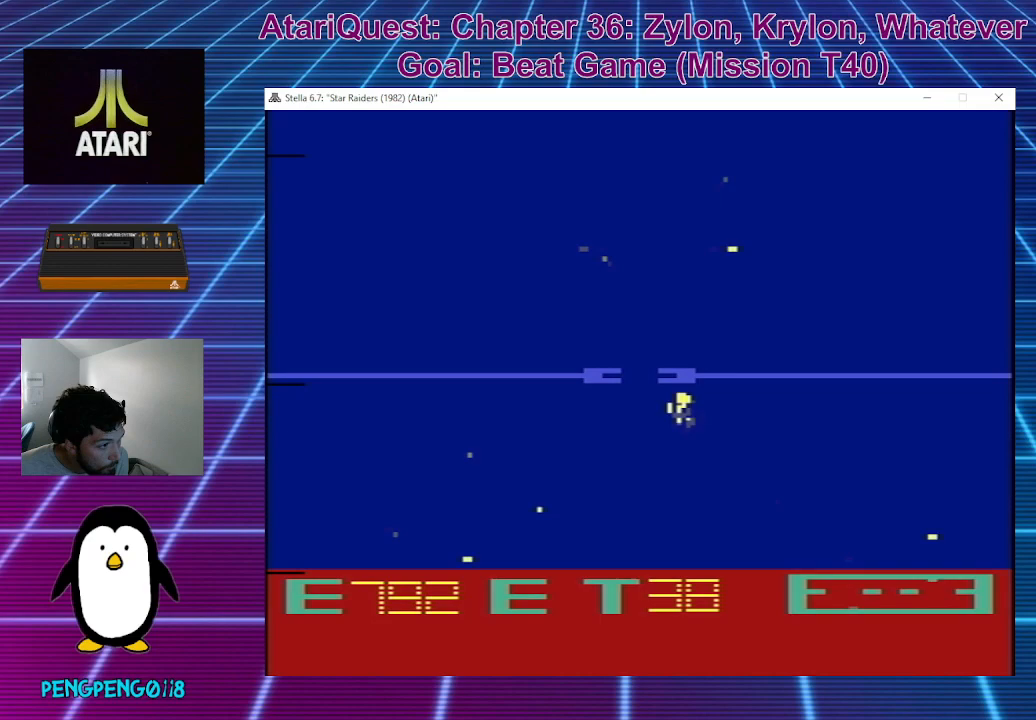
{"buttons": [], "left_stick": "up", "events": [[217, "left_stick", "up"]]}
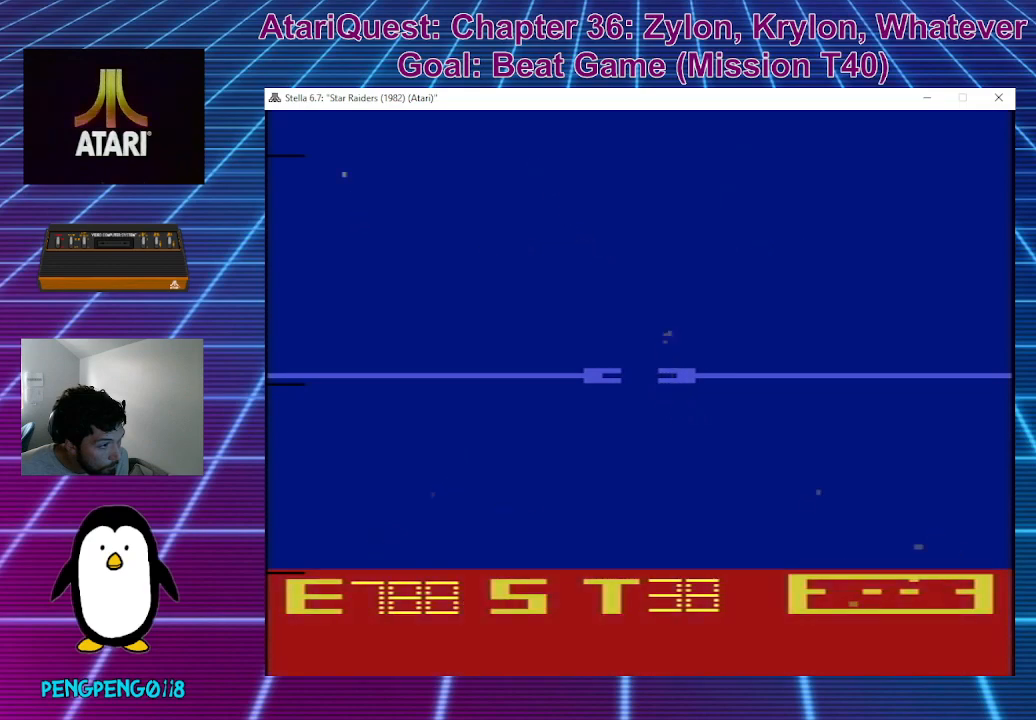
{"buttons": [], "left_stick": "center", "events": [[117, "left_stick", "right"], [383, "left_stick", "center"]]}
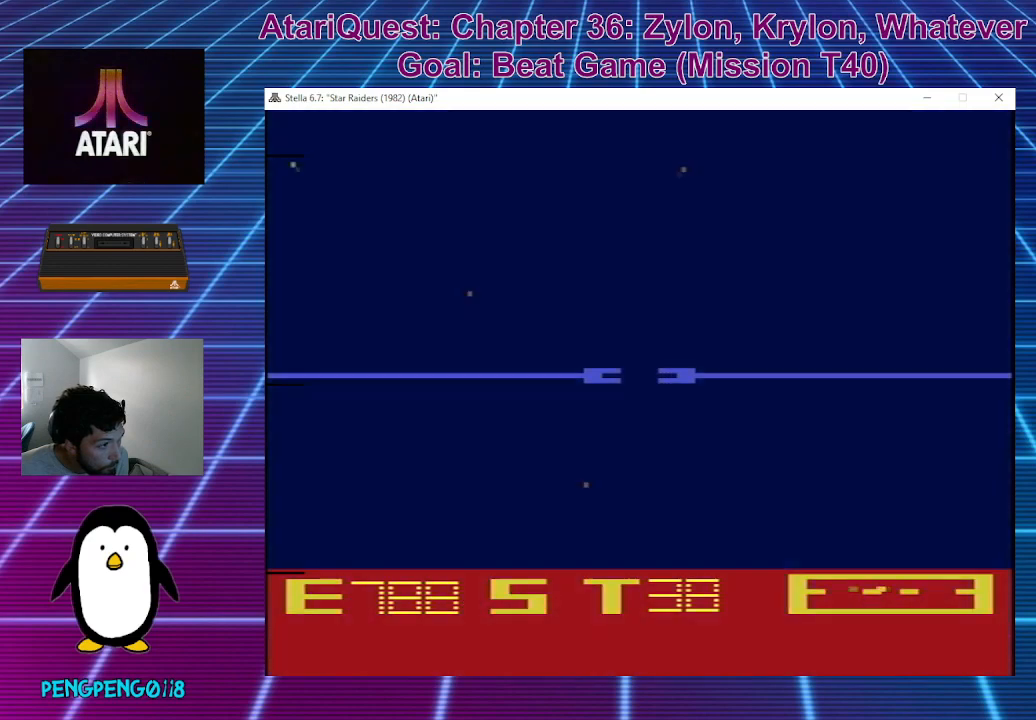
{"buttons": [], "left_stick": "center", "events": [[250, "left_stick", "up"], [467, "left_stick", "center"]]}
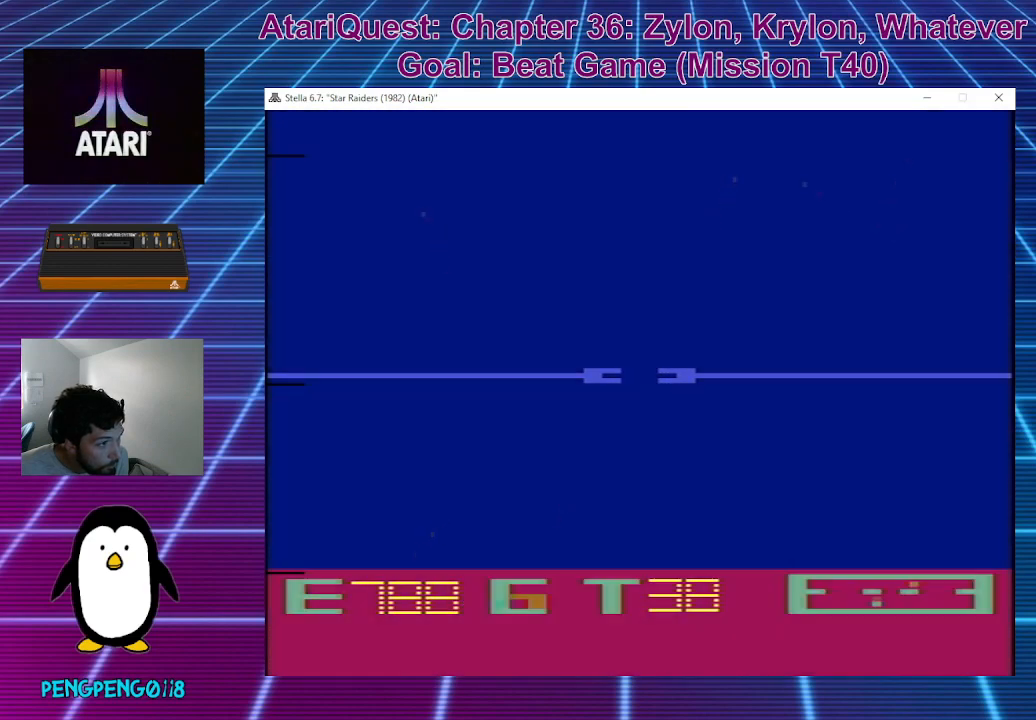
{"buttons": [], "left_stick": "left", "events": [[117, "left_stick", "left"]]}
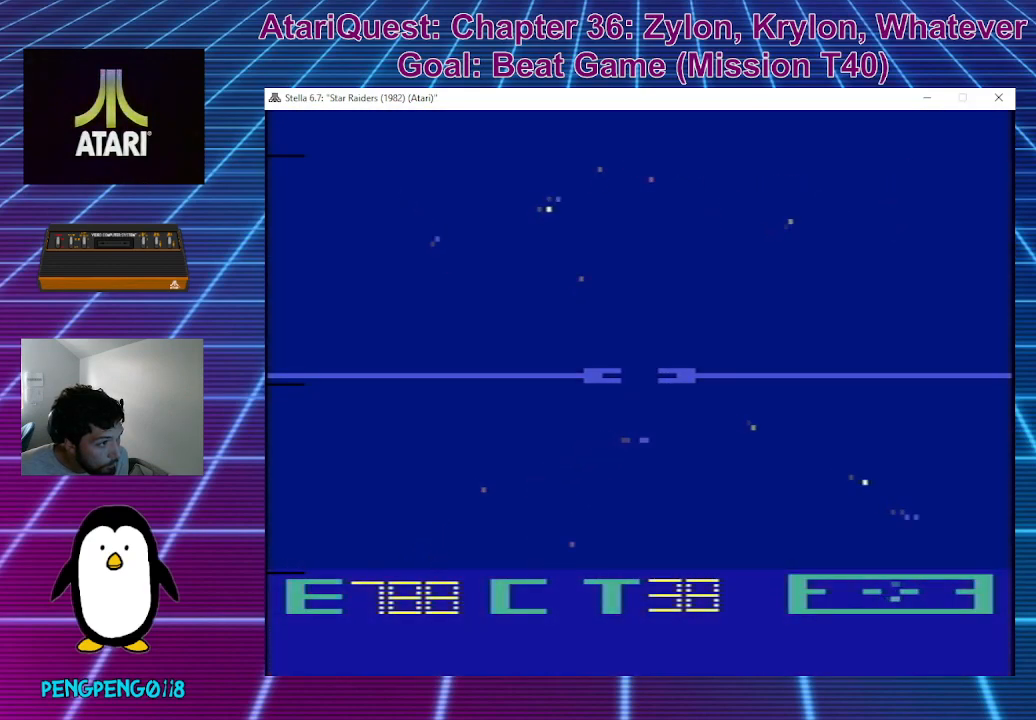
{"buttons": [], "left_stick": "center", "events": [[150, "left_stick", "center"], [200, "left_stick", "down"], [250, "left_stick", "center"]]}
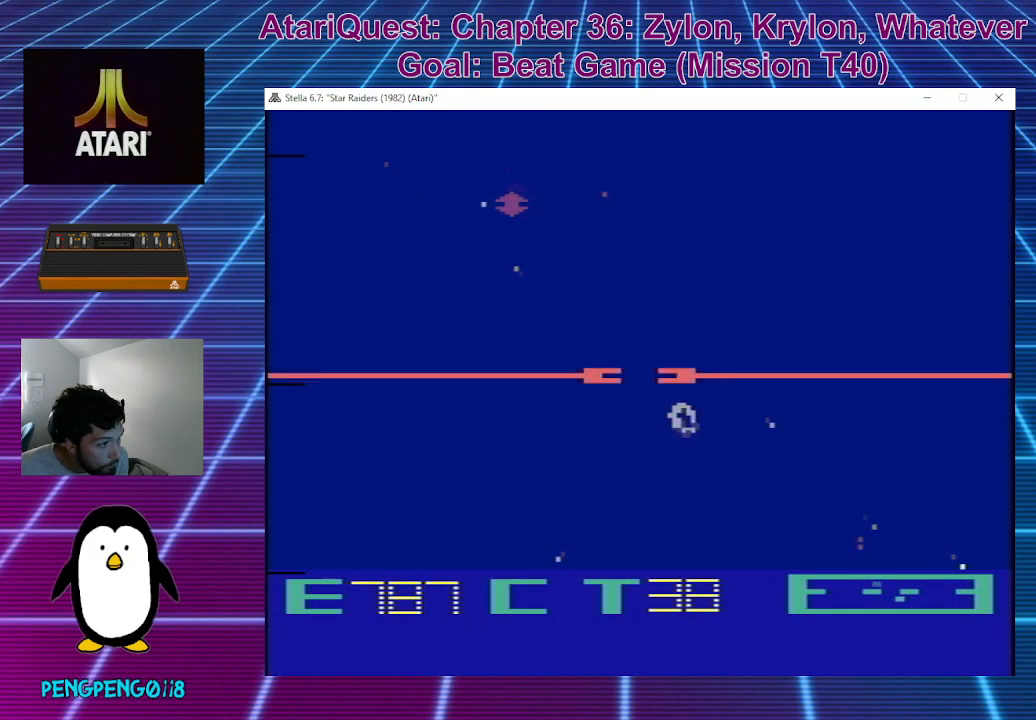
{"buttons": [], "left_stick": "down", "events": [[217, "left_stick", "right"], [367, "left_stick", "down"]]}
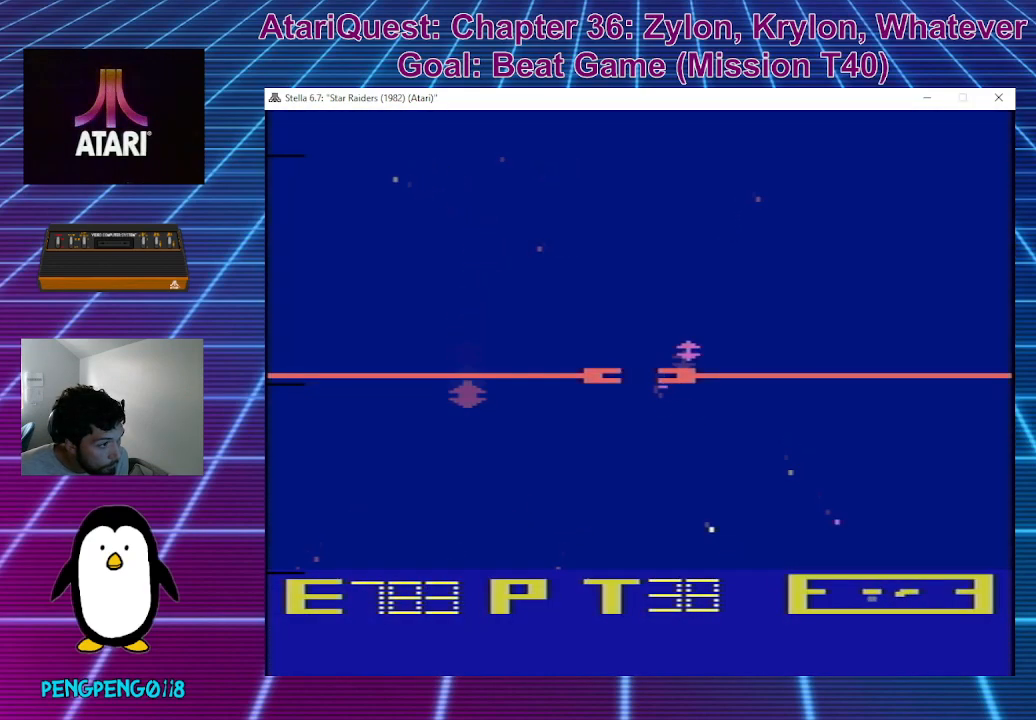
{"buttons": [], "left_stick": "center", "events": [[300, "left_stick", "center"]]}
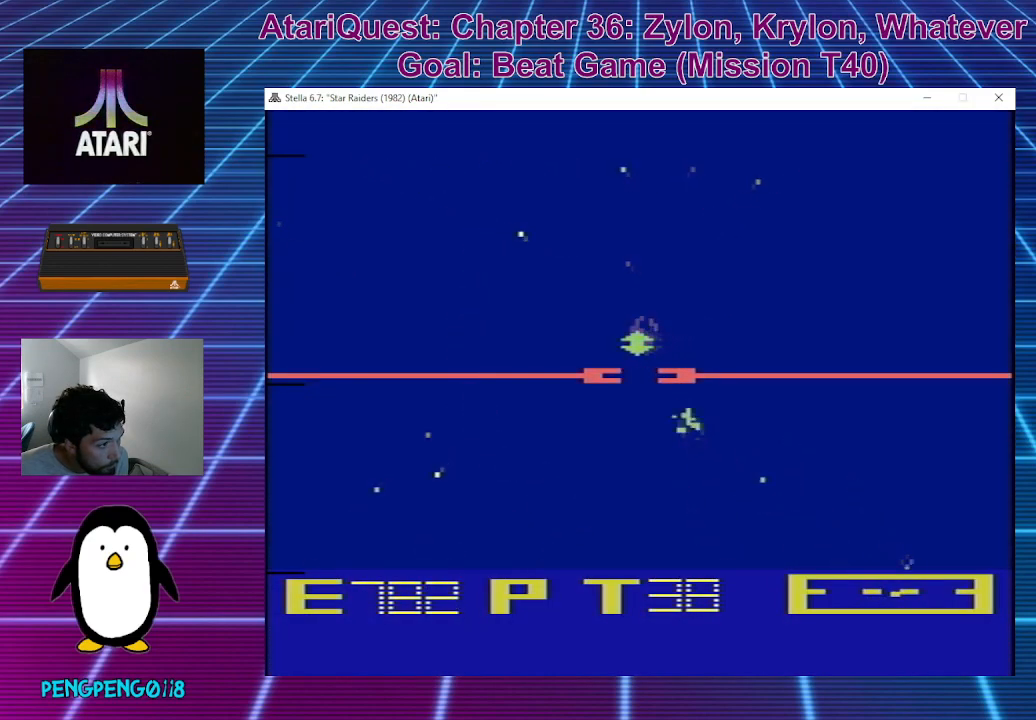
{"buttons": [], "left_stick": "up", "events": [[367, "left_stick", "up"]]}
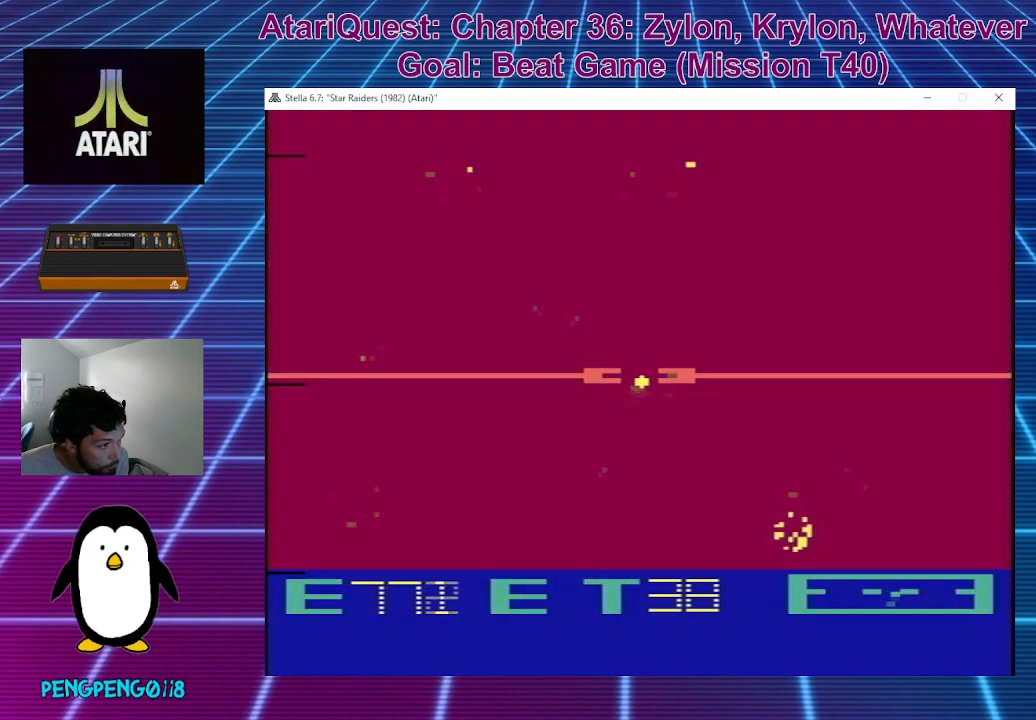
{"buttons": [], "left_stick": "center", "events": [[117, "left_stick", "center"], [183, "left_stick", "right"], [500, "left_stick", "center"]]}
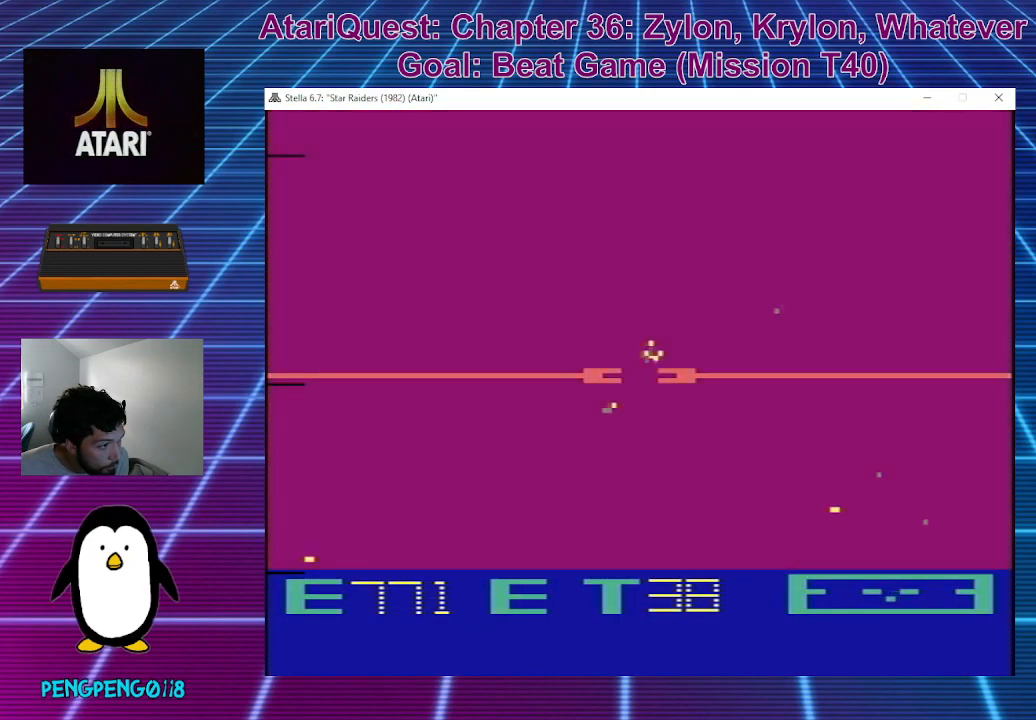
{"buttons": [], "left_stick": "center", "events": [[100, "left_stick", "up-right"], [267, "left_stick", "center"]]}
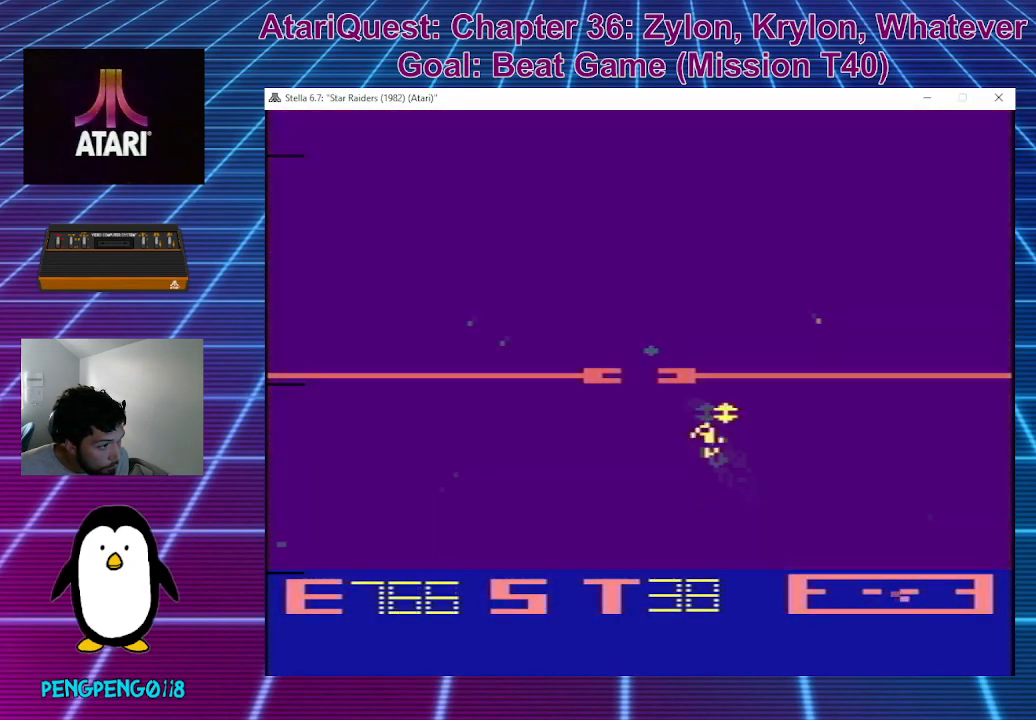
{"buttons": [], "left_stick": "down", "events": [[167, "left_stick", "down"], [283, "left_stick", "center"], [483, "left_stick", "down"]]}
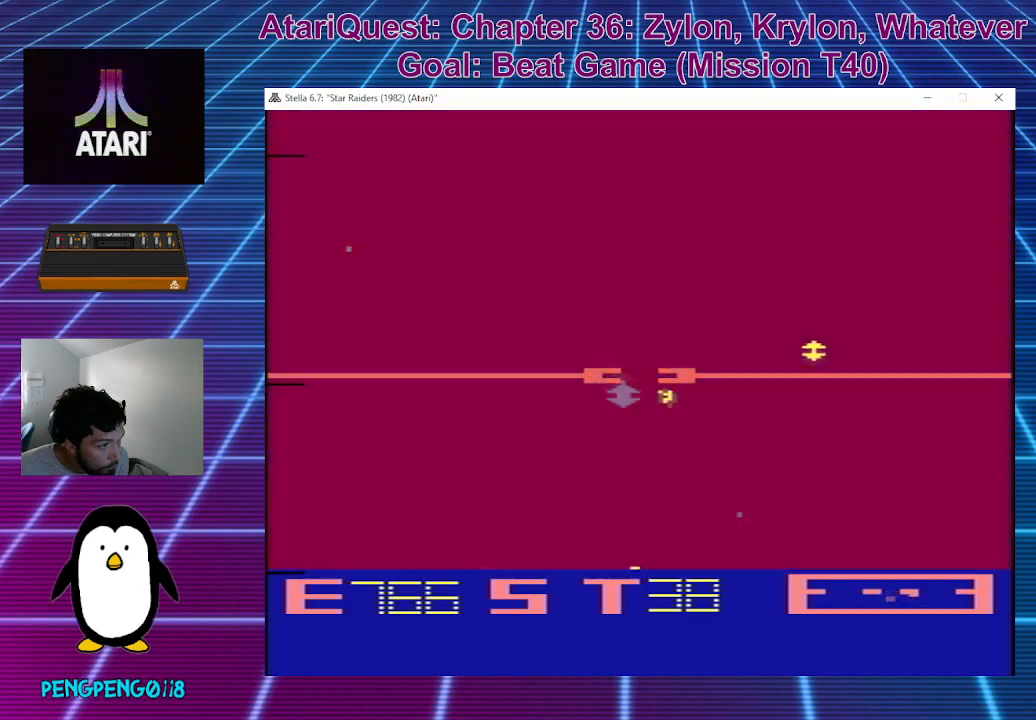
{"buttons": [], "left_stick": "center", "events": [[117, "left_stick", "center"]]}